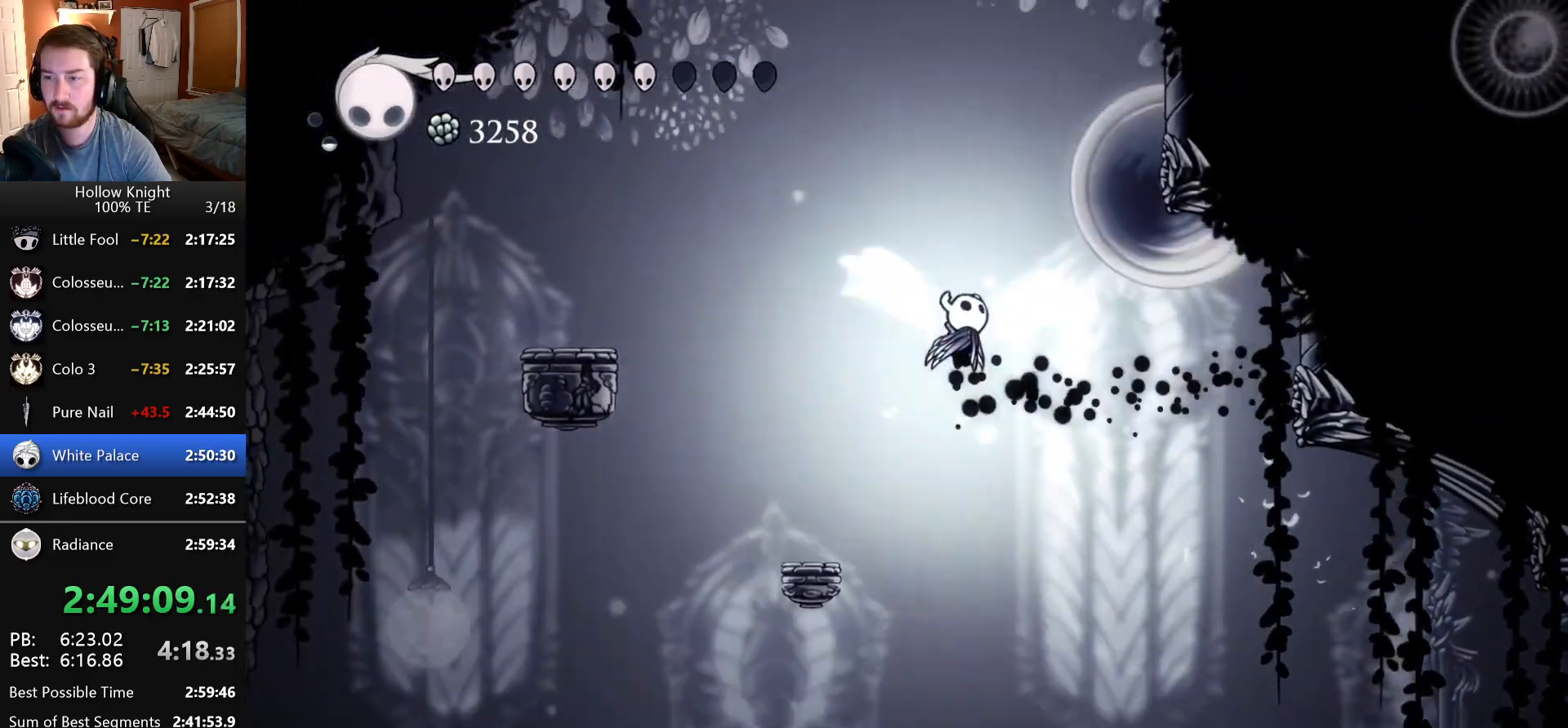
Gameplay with keyboard; each line is a JSON object with the keys held at the frame after it. "events" lists presses ("down") and releases ("up") of "claw", "crystal_dash", "dash", "down", "dream_nail", "escape", "focus", "inventory", "left", "nail", "return", "right", "shade" and "up" between this image and that frame as [ms after this image, input, new state], when the widget could be followed in between. No other keys are recorded. Mouse input is not recorded. Key names are as the overlay labels them; some are game actions (e.g. jump) rather than physical keys.
{"keys": ["down", "left"], "events": [[133, "down", "down"], [183, "nail", "down"], [200, "right", "up"], [366, "dash", "up"], [383, "left", "down"], [433, "nail", "up"]]}
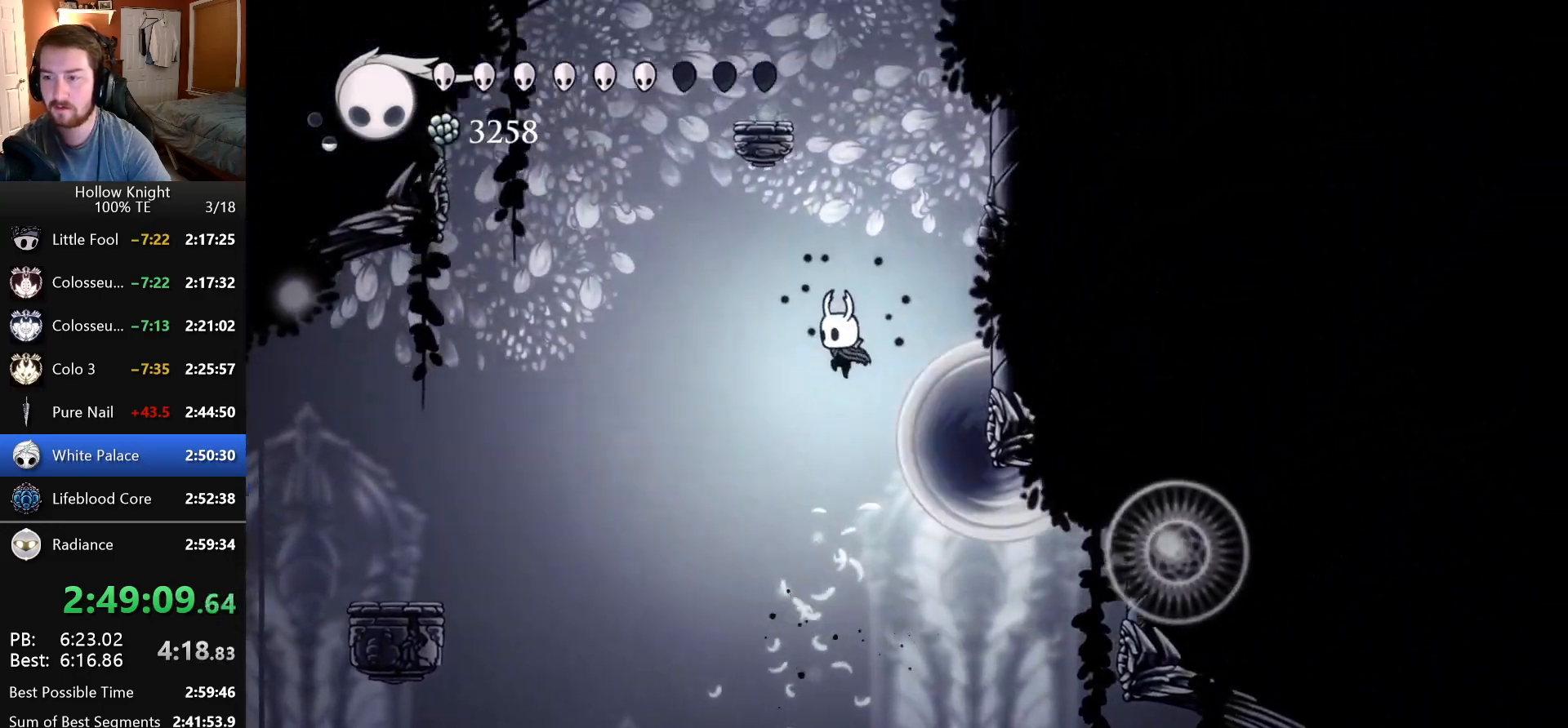
{"keys": ["dash", "left"], "events": [[16, "dash", "down"], [16, "left", "up"], [100, "down", "up"], [433, "left", "down"]]}
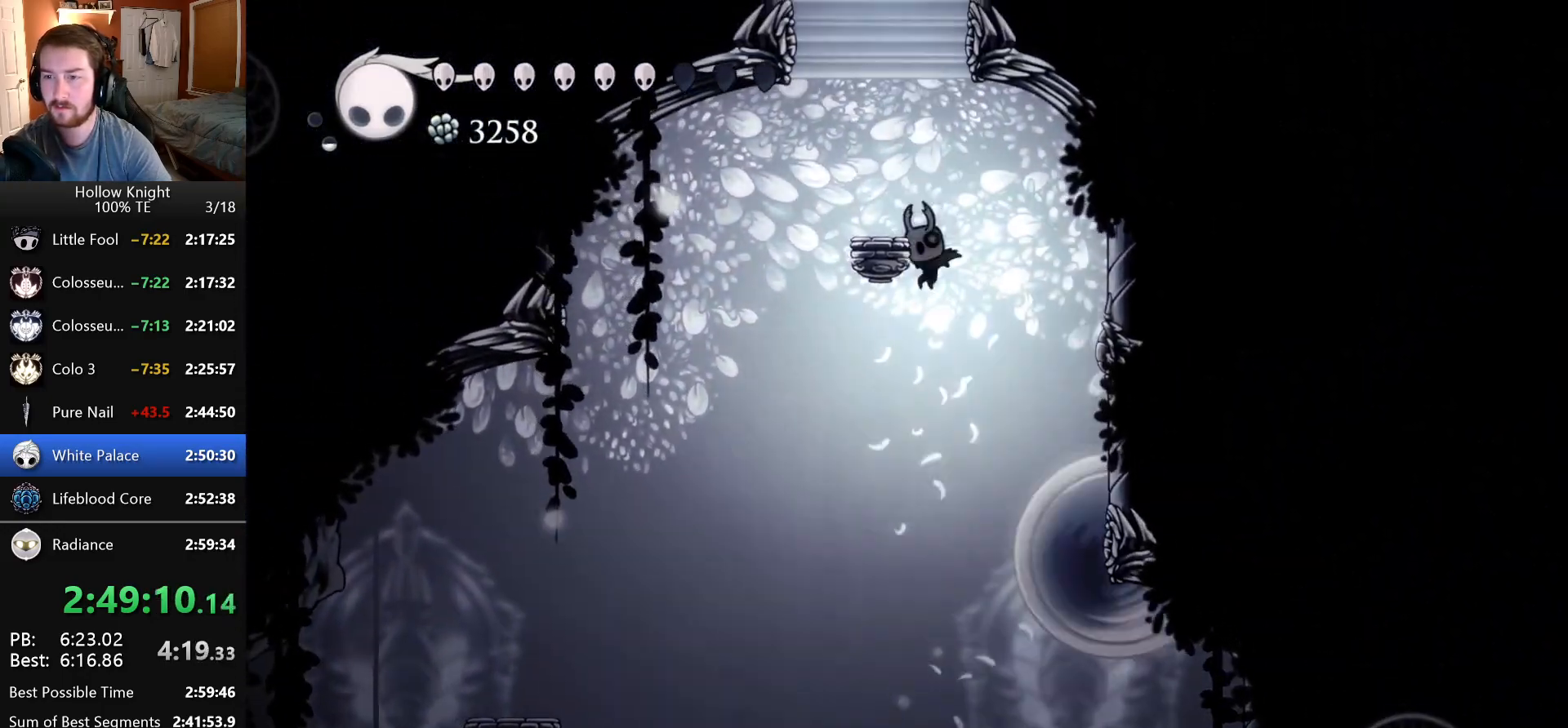
{"keys": ["dash"], "events": [[66, "dash", "up"], [116, "dash", "down"], [366, "dash", "up"], [383, "dash", "down"], [433, "left", "up"], [433, "right", "down"], [500, "right", "up"]]}
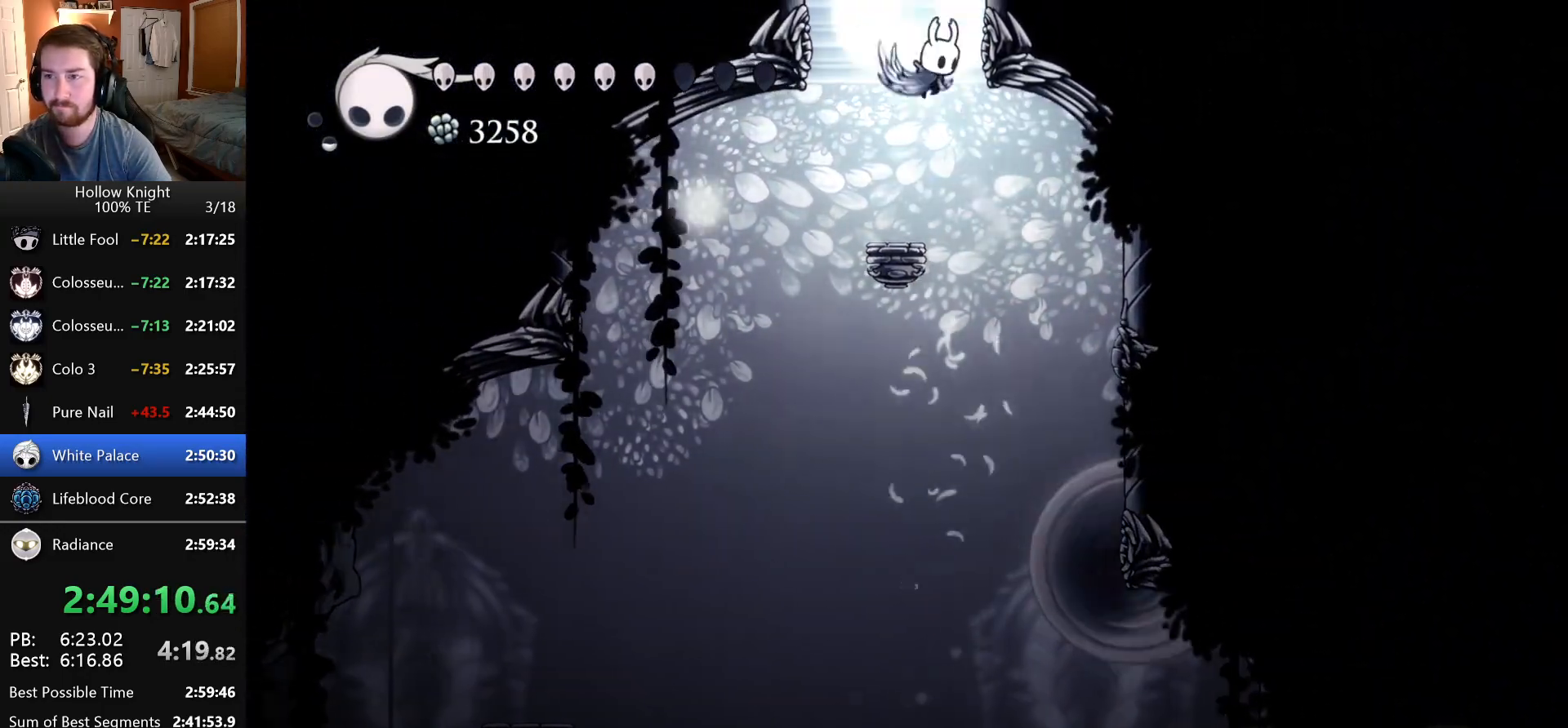
{"keys": ["dash"], "events": []}
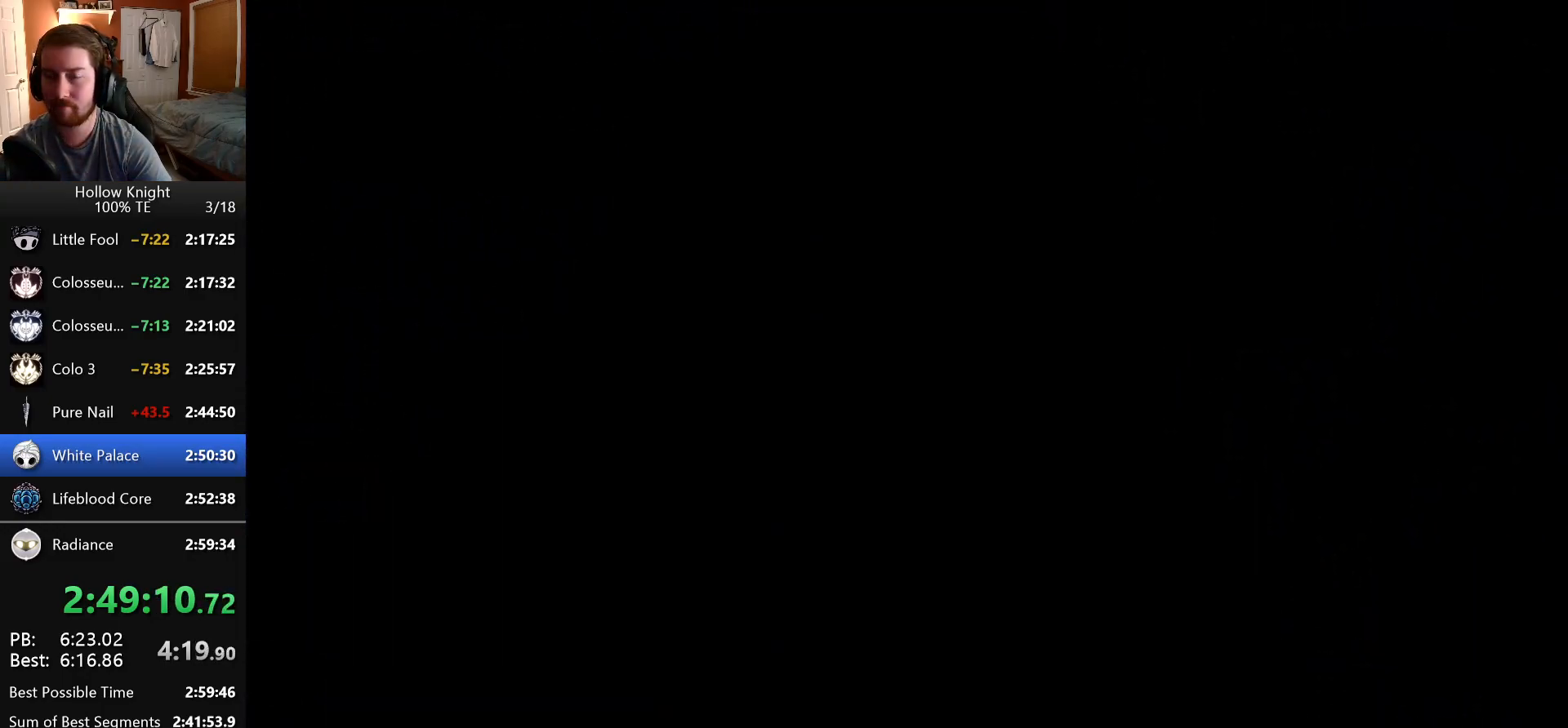
{"keys": [], "events": [[100, "dash", "up"]]}
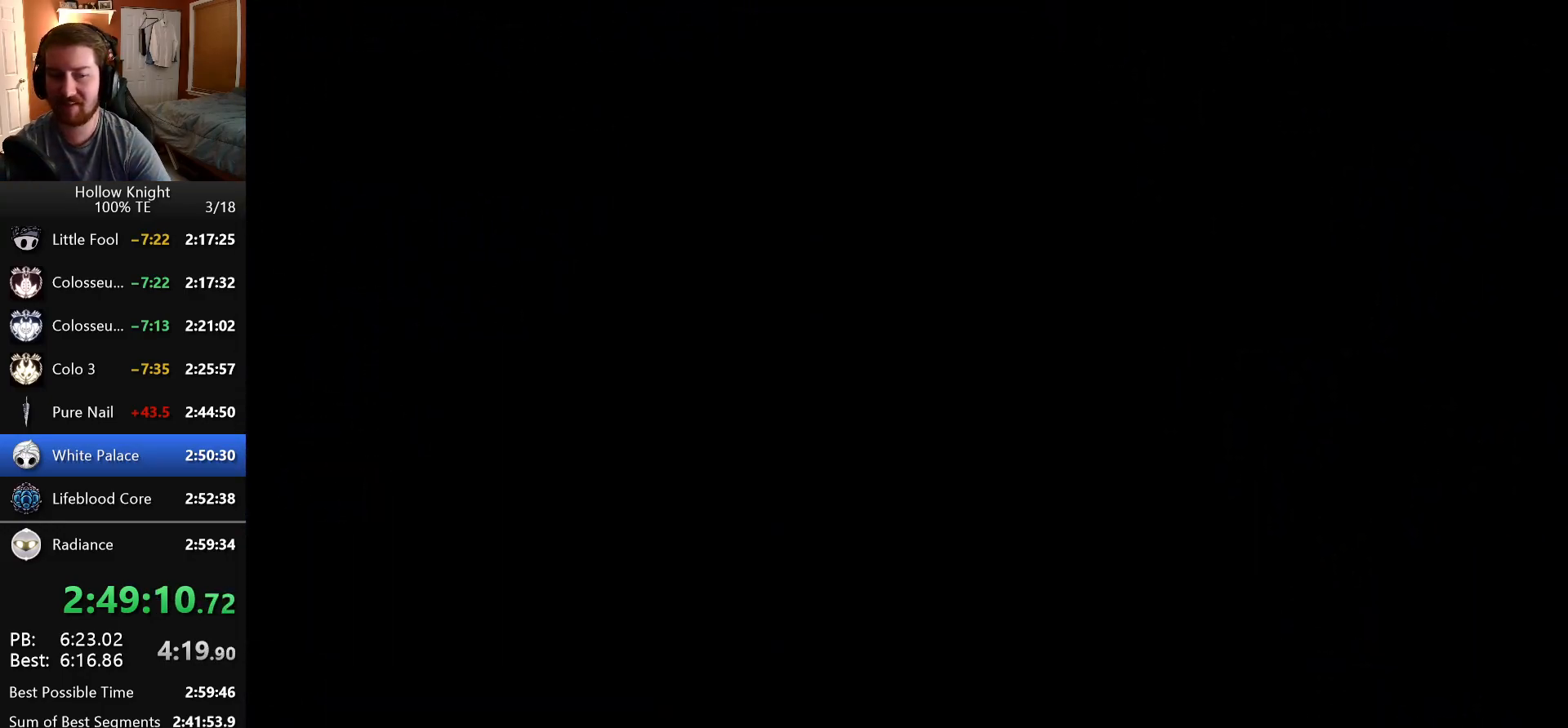
{"keys": [], "events": []}
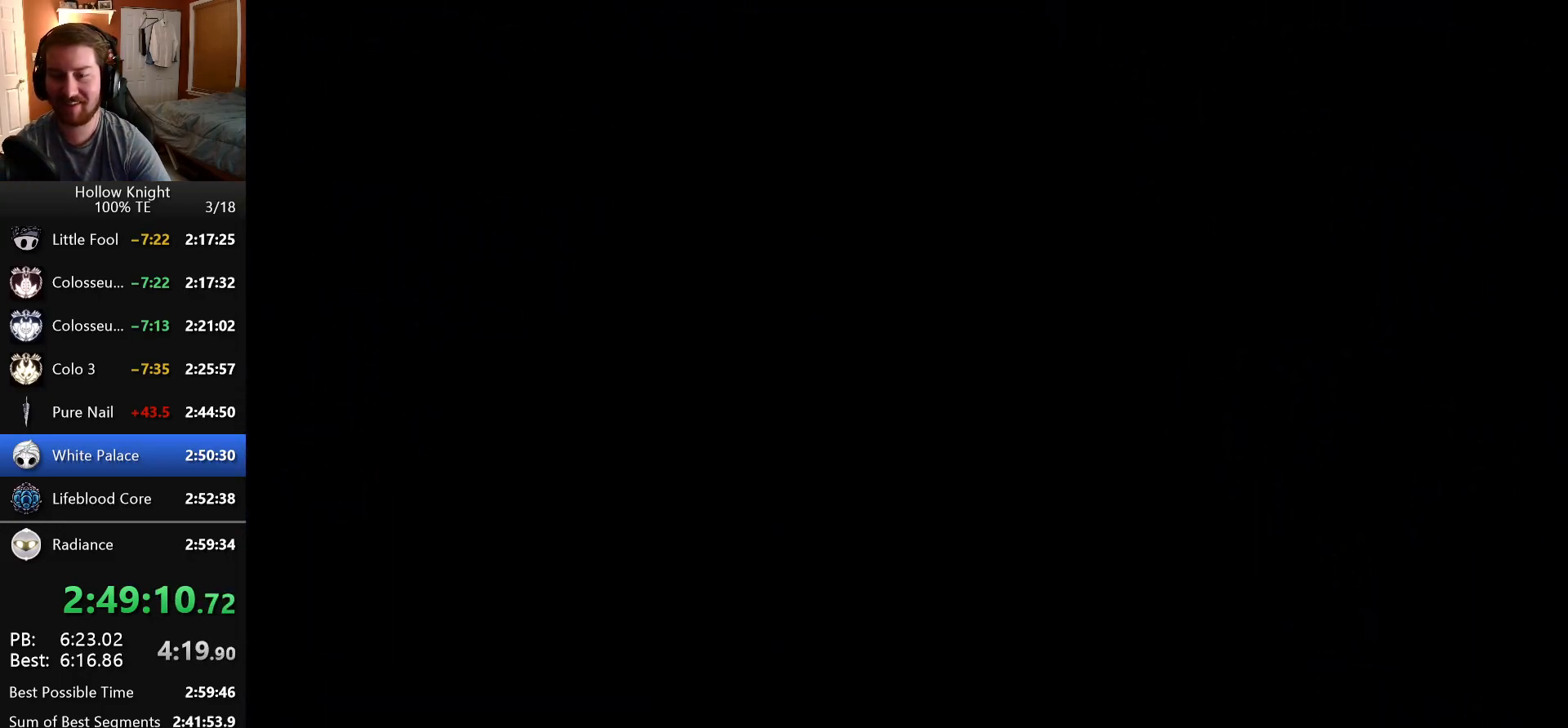
{"keys": [], "events": []}